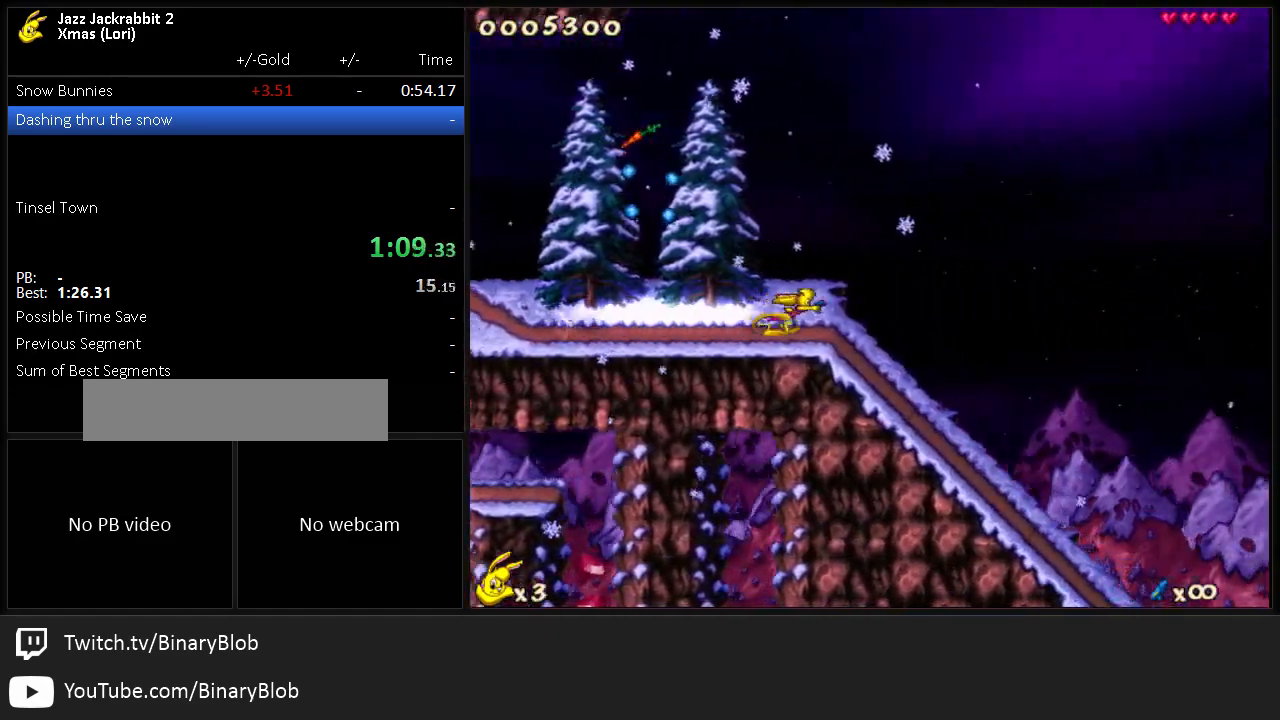
Gameplay with keyboard; each line is a JSON object with the keys held at the frame after it. "events" lists presses ("down") and releases ("up") of "1", "2", "3", "4", "5", "6", "7", "8", "9", "down", "jump", "left", "right", "run", "shoot" and "up" between this image and that frame as [ms after this image, input, new state], when the widget could be followed in between. No other keys are recorded. Mouse input is not recorded. Key names are as the overlay labels them; some are game actions (e.g. jump) rather than physical keys.
{"keys": ["right", "run"], "events": []}
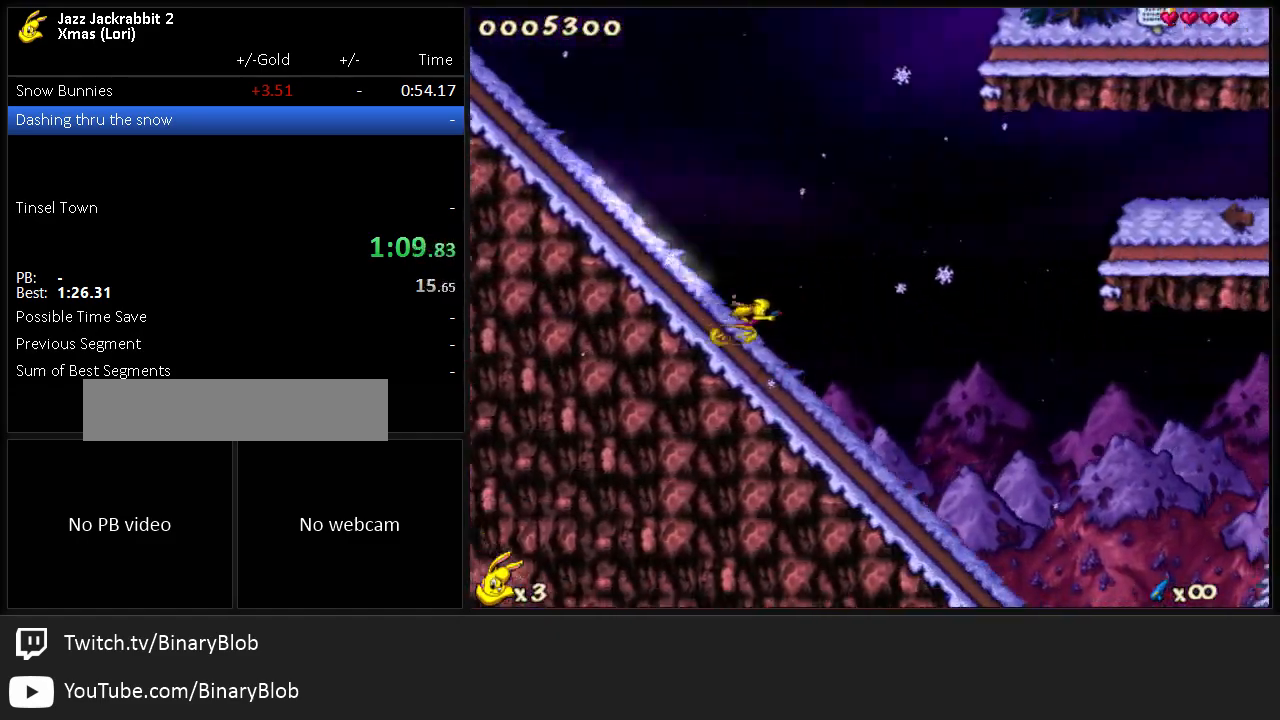
{"keys": ["right", "run"], "events": []}
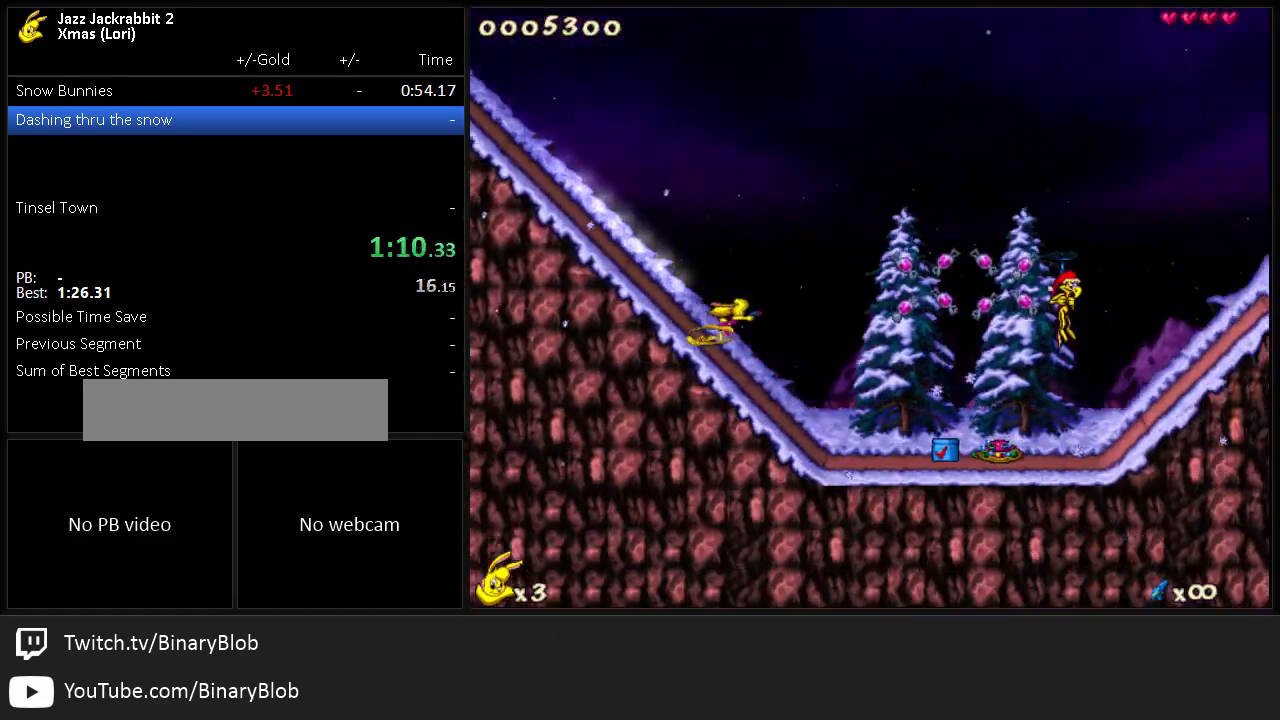
{"keys": ["right", "run"], "events": []}
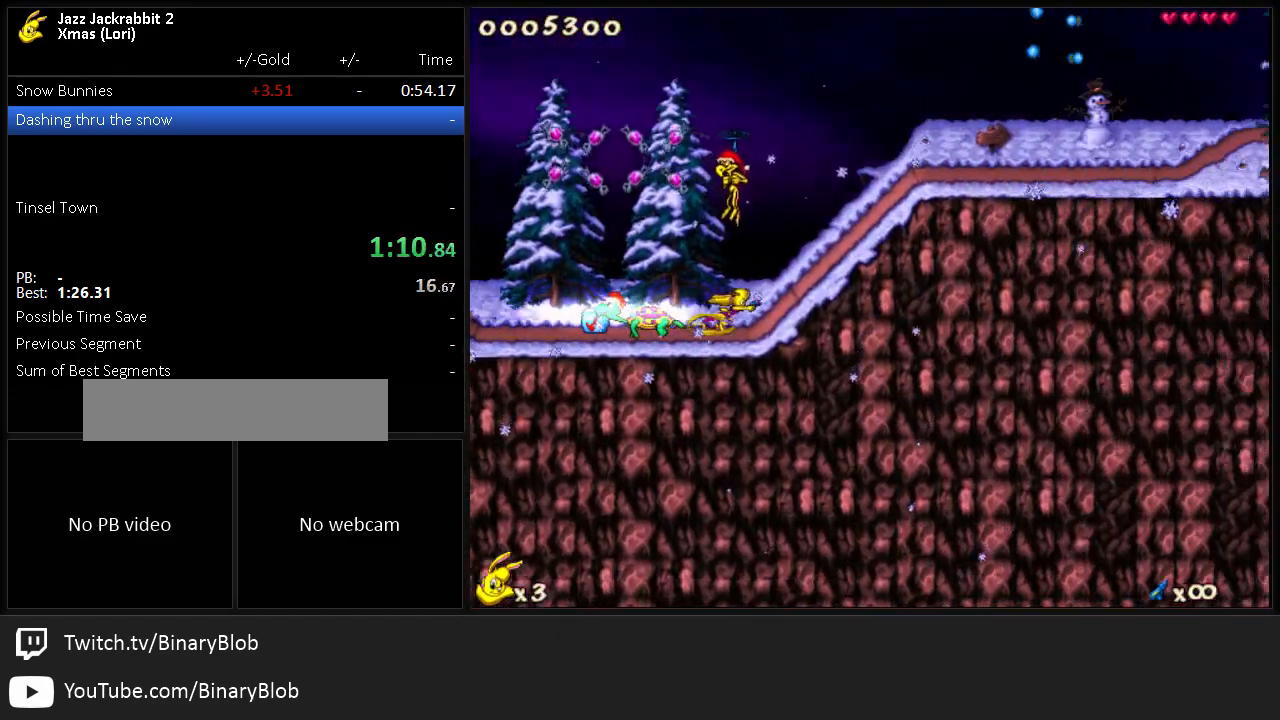
{"keys": ["right", "run"], "events": [[167, "jump", "down"], [300, "jump", "up"]]}
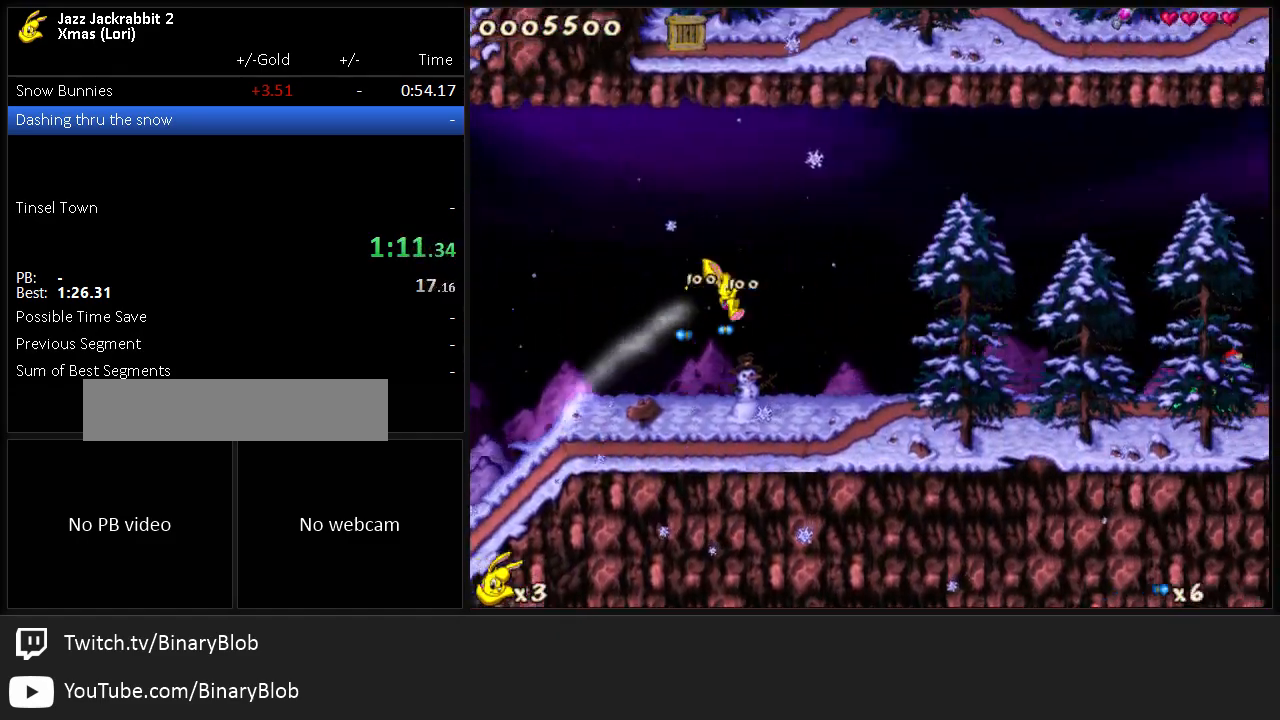
{"keys": ["right", "run"], "events": [[100, "1", "down"], [167, "1", "up"], [450, "shoot", "down"], [483, "shoot", "up"]]}
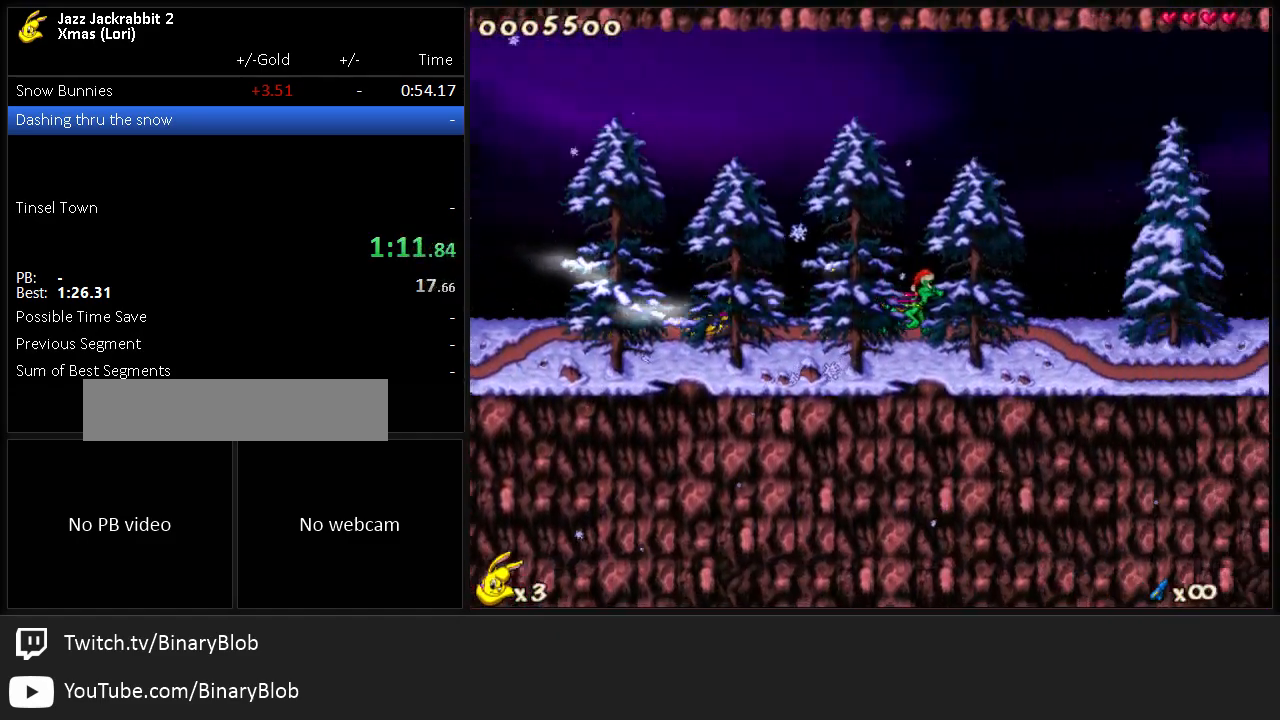
{"keys": ["right", "run"], "events": [[50, "shoot", "down"], [83, "shoot", "up"], [183, "shoot", "down"], [217, "shoot", "up"]]}
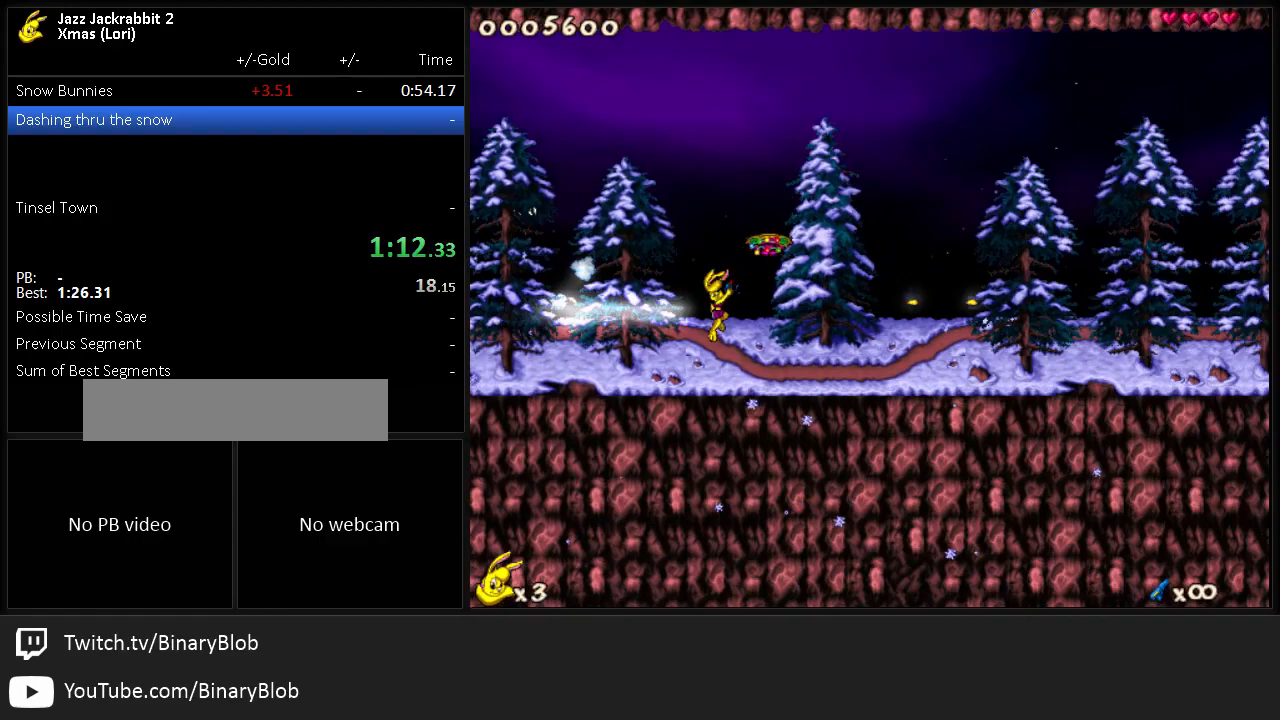
{"keys": ["right", "run", "shoot"], "events": [[200, "shoot", "down"], [233, "shoot", "up"], [300, "shoot", "down"], [333, "shoot", "up"], [400, "shoot", "down"], [433, "shoot", "up"], [467, "shoot", "down"]]}
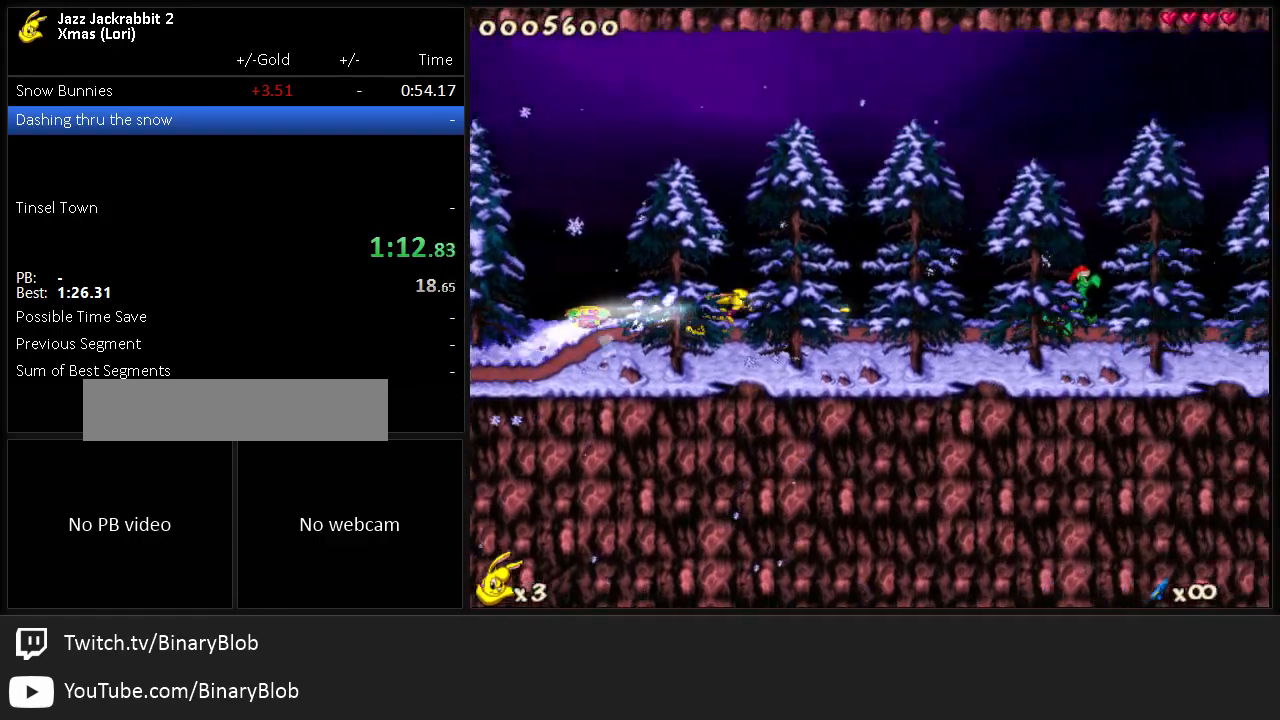
{"keys": ["right", "run"], "events": [[33, "shoot", "up"]]}
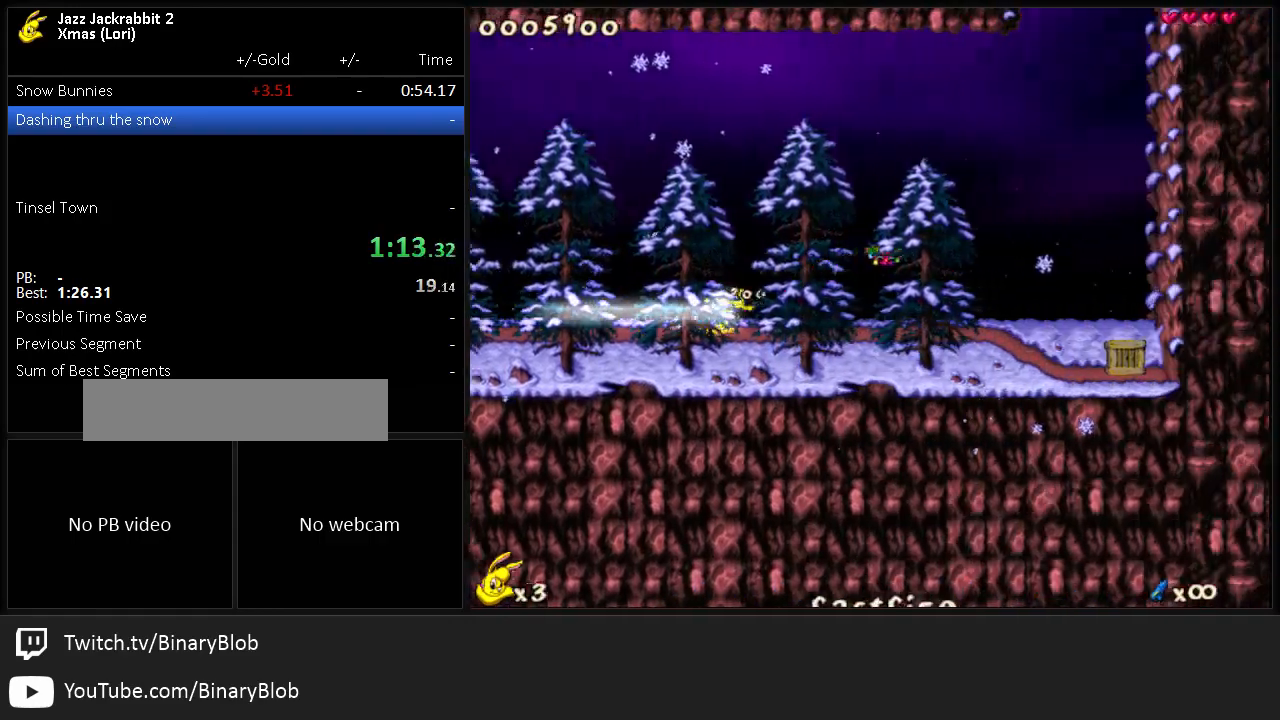
{"keys": ["right", "run"], "events": [[117, "2", "down"], [183, "2", "up"], [250, "shoot", "down"], [350, "shoot", "up"]]}
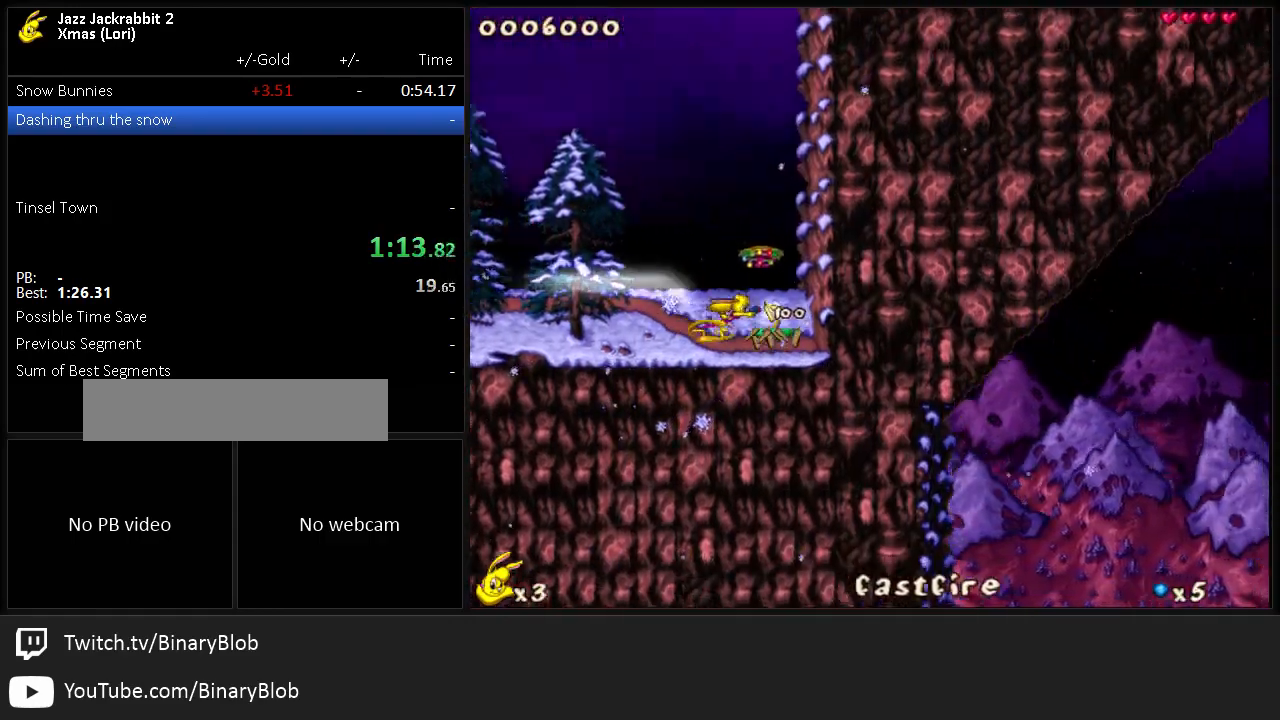
{"keys": ["left", "run"], "events": [[200, "right", "up"], [400, "left", "down"]]}
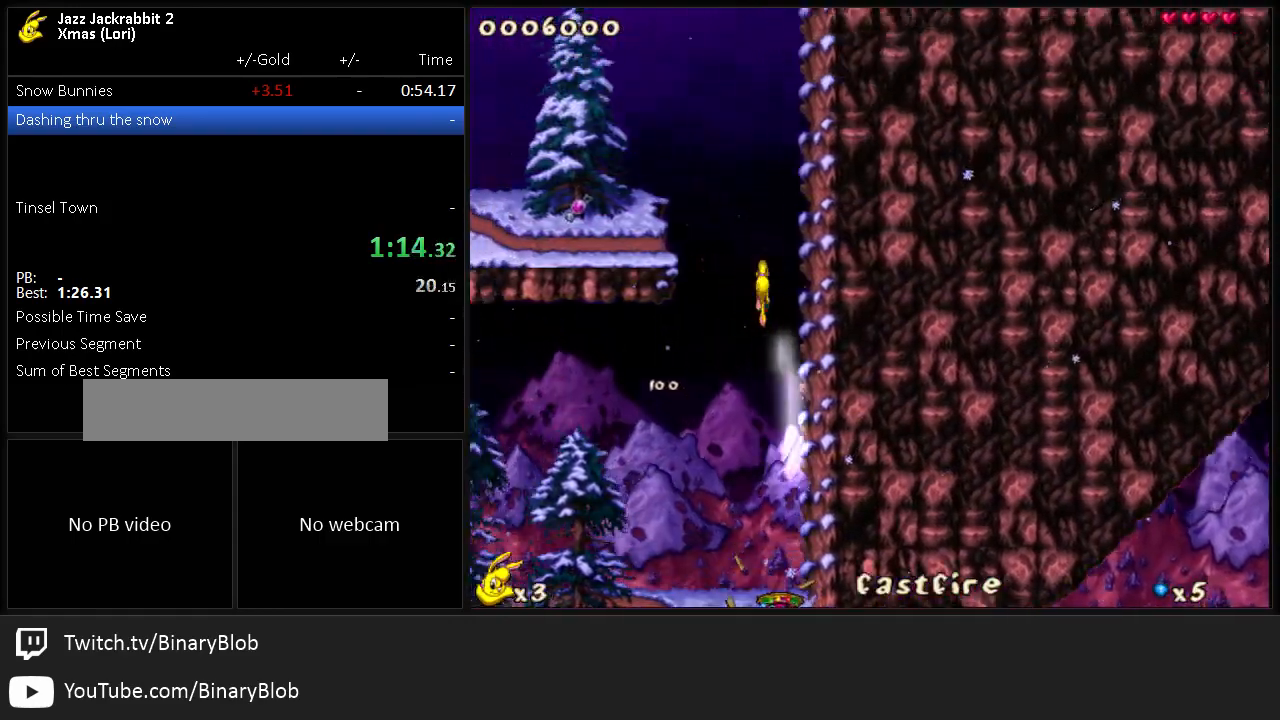
{"keys": ["left", "run"], "events": []}
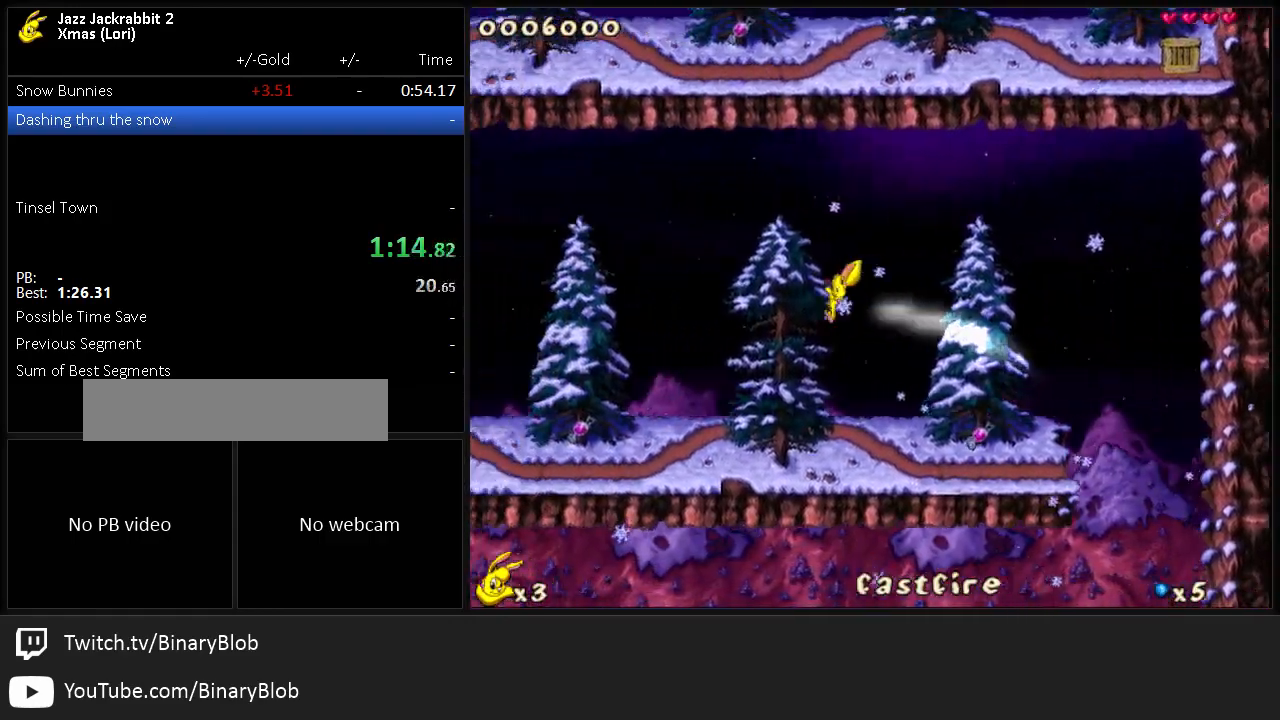
{"keys": ["left", "run"], "events": []}
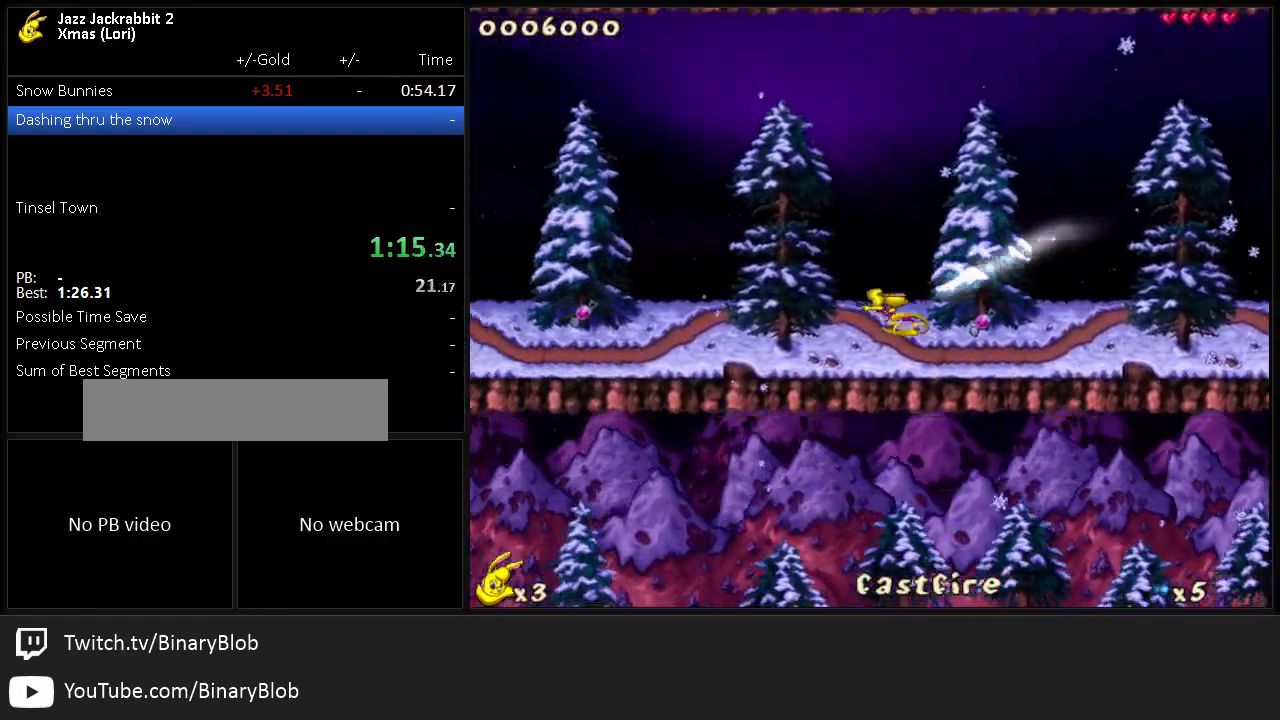
{"keys": ["left", "run"], "events": []}
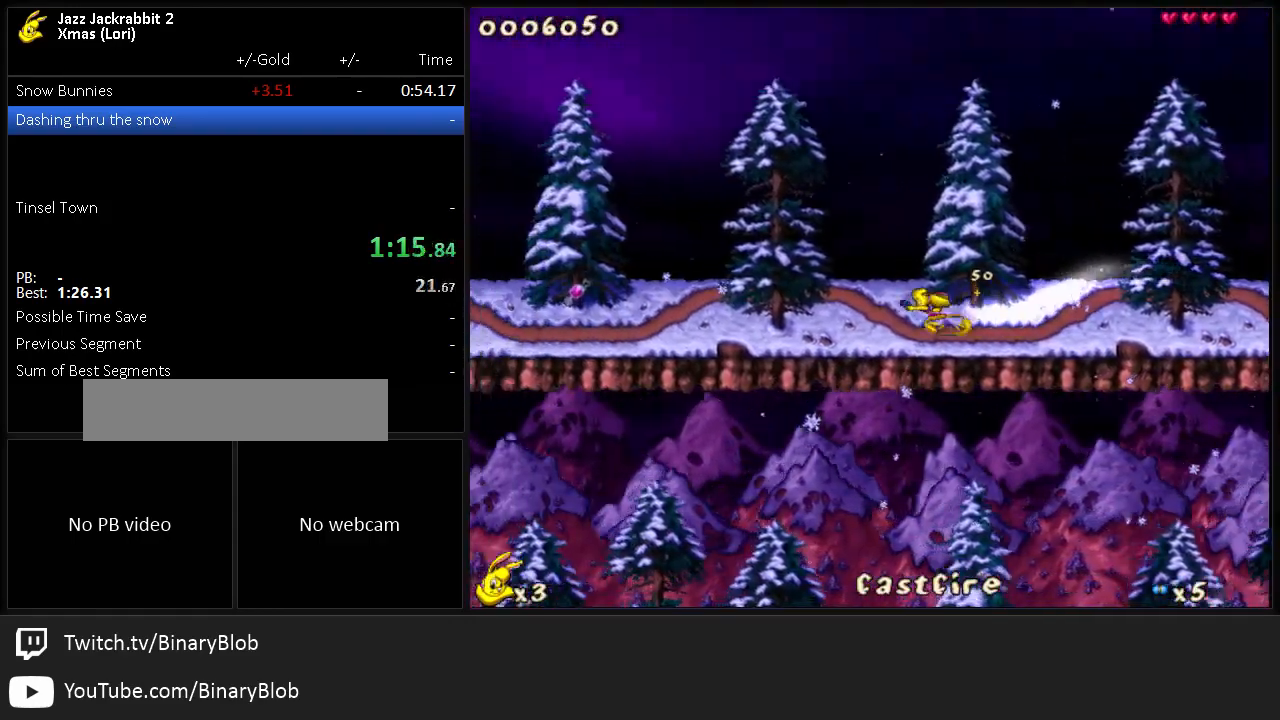
{"keys": ["left", "run"], "events": []}
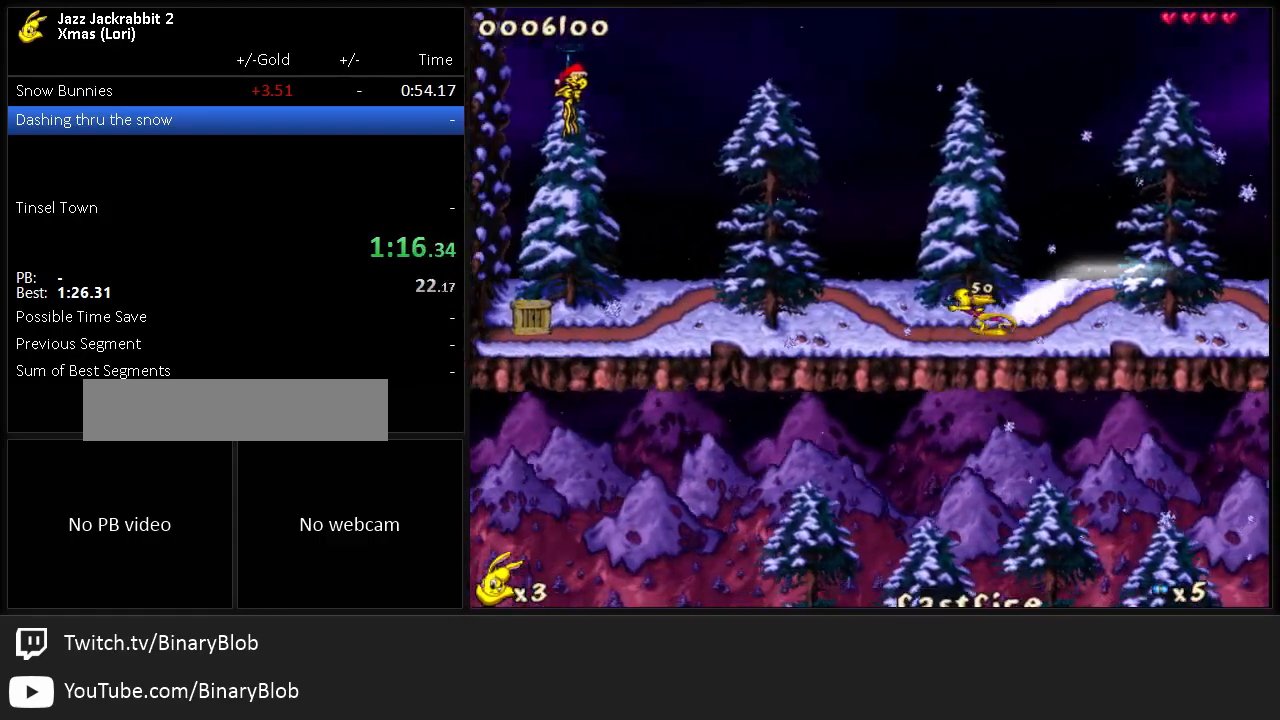
{"keys": ["left", "run"], "events": [[250, "shoot", "down"], [283, "shoot", "up"]]}
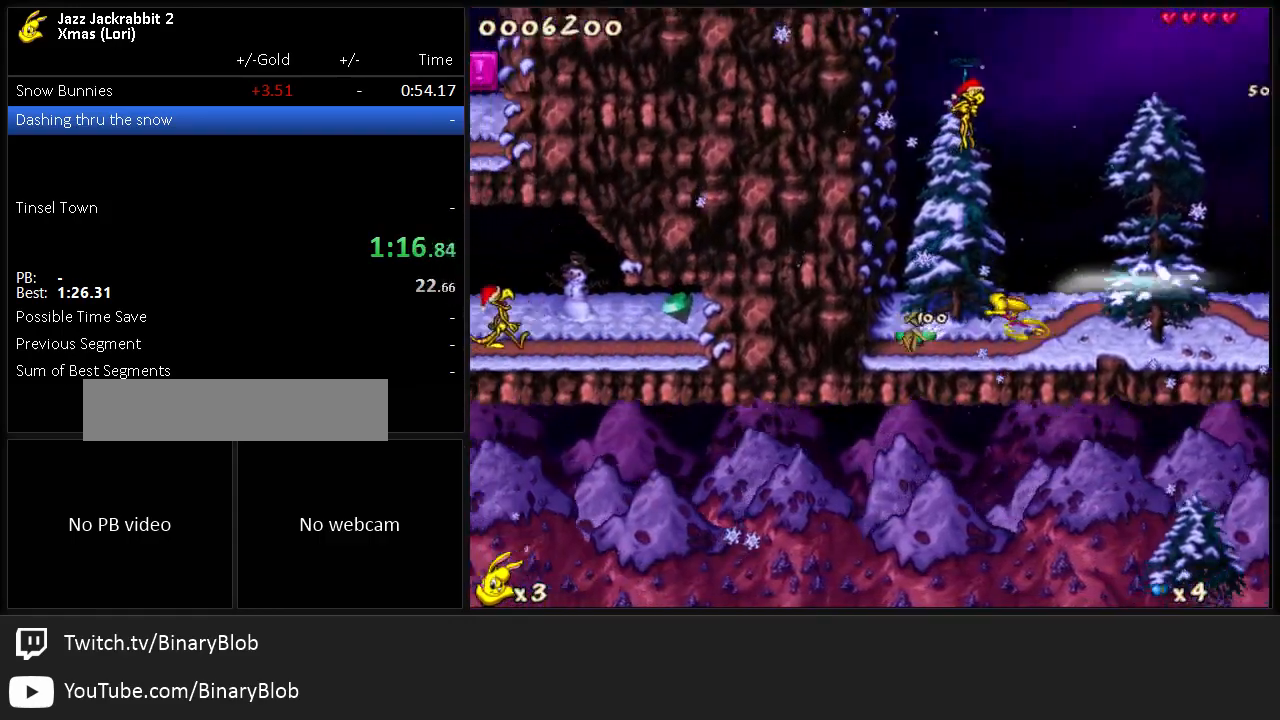
{"keys": ["right", "run"], "events": [[200, "left", "up"], [500, "right", "down"]]}
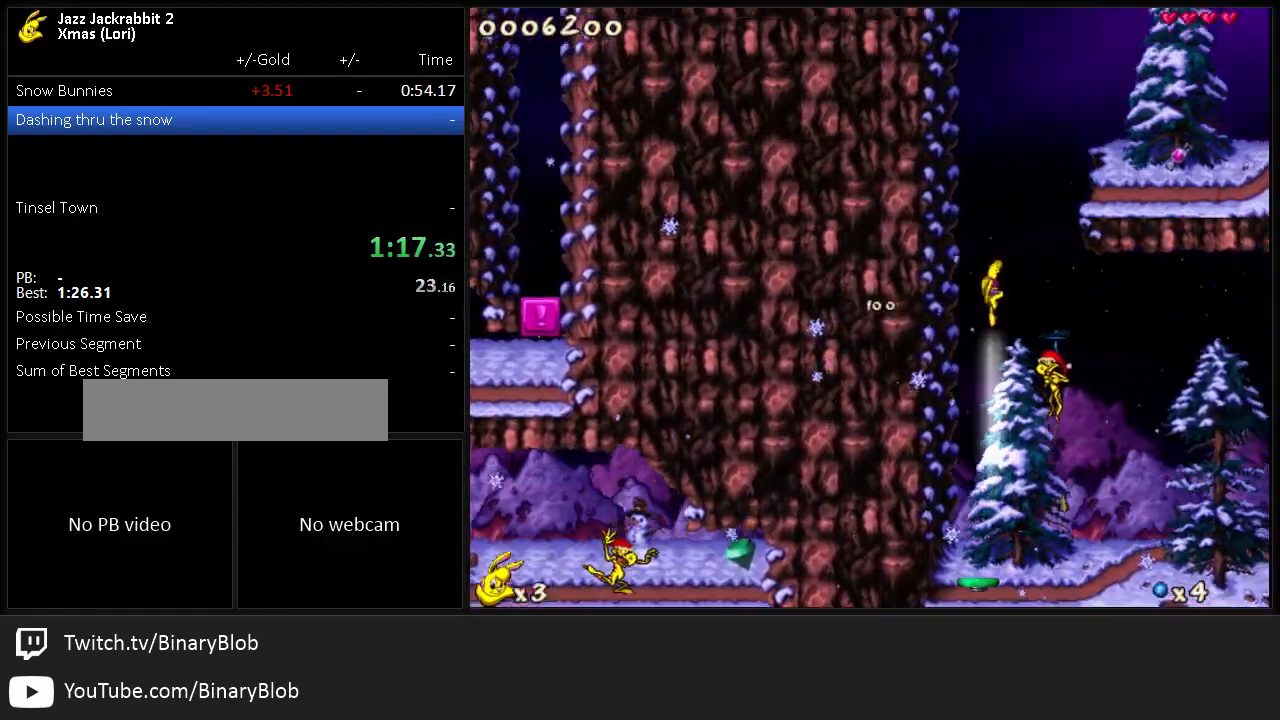
{"keys": ["right", "run"], "events": []}
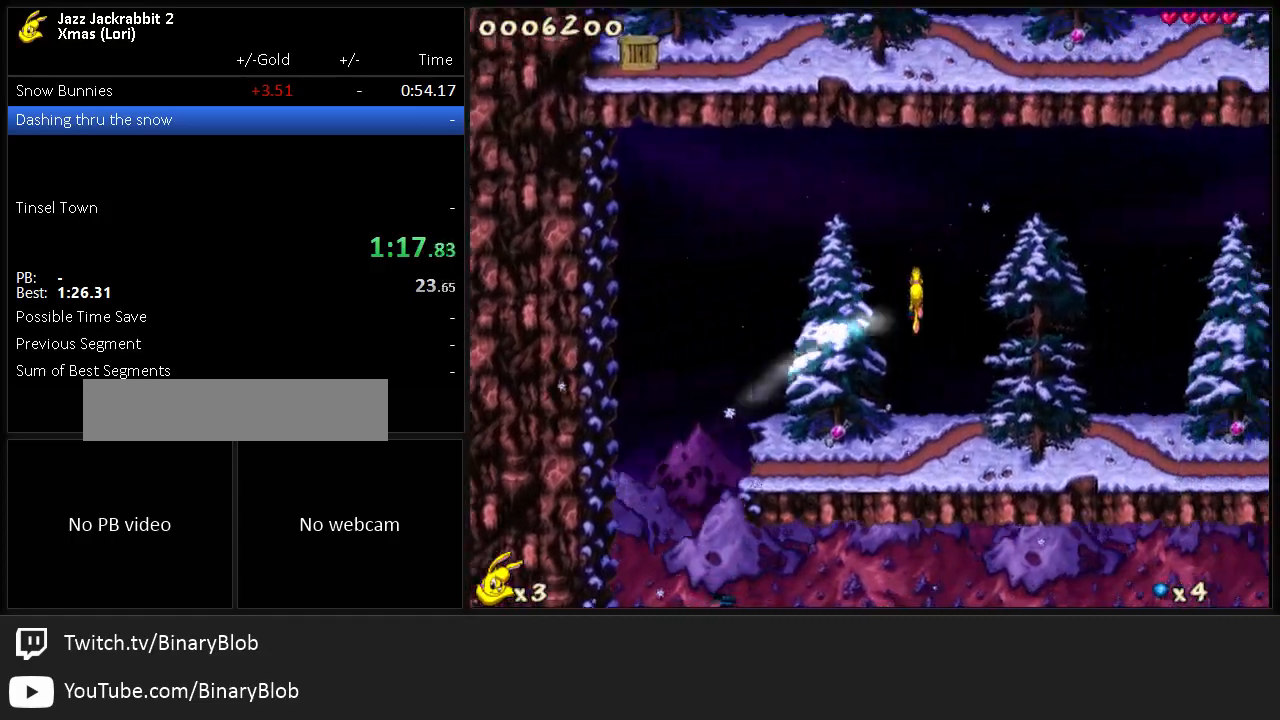
{"keys": ["right", "run"], "events": []}
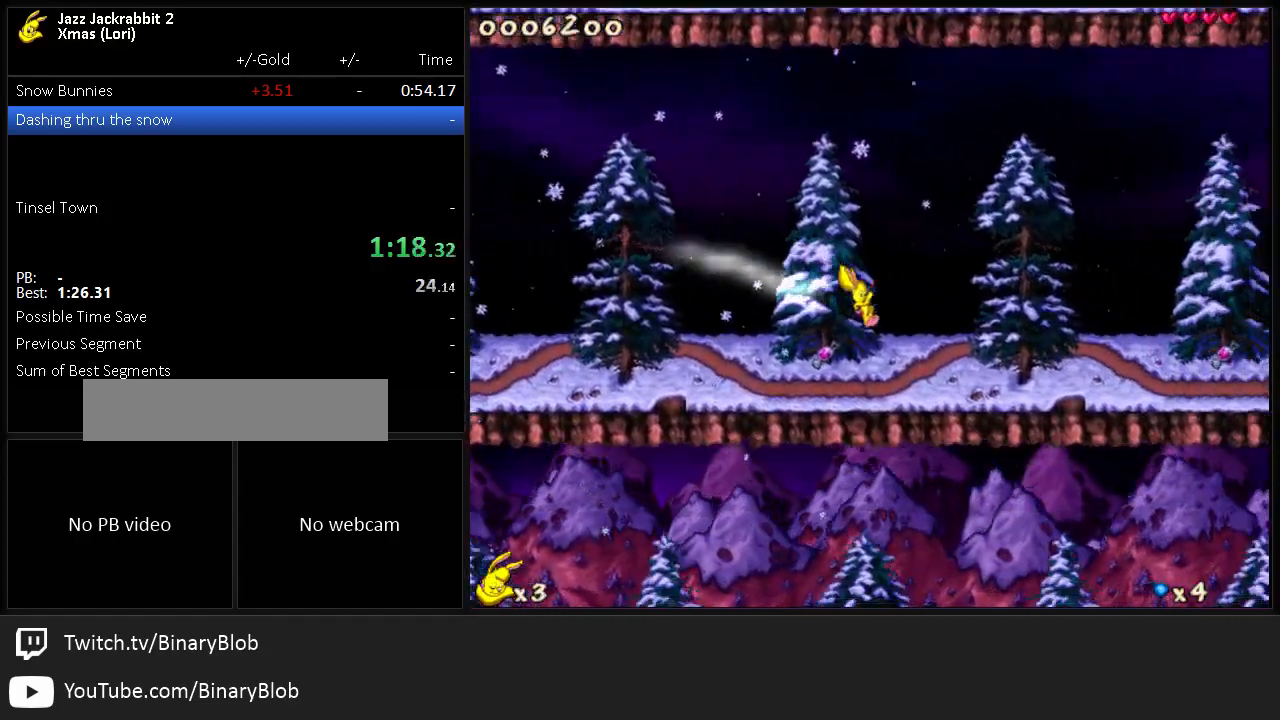
{"keys": ["right", "run"], "events": []}
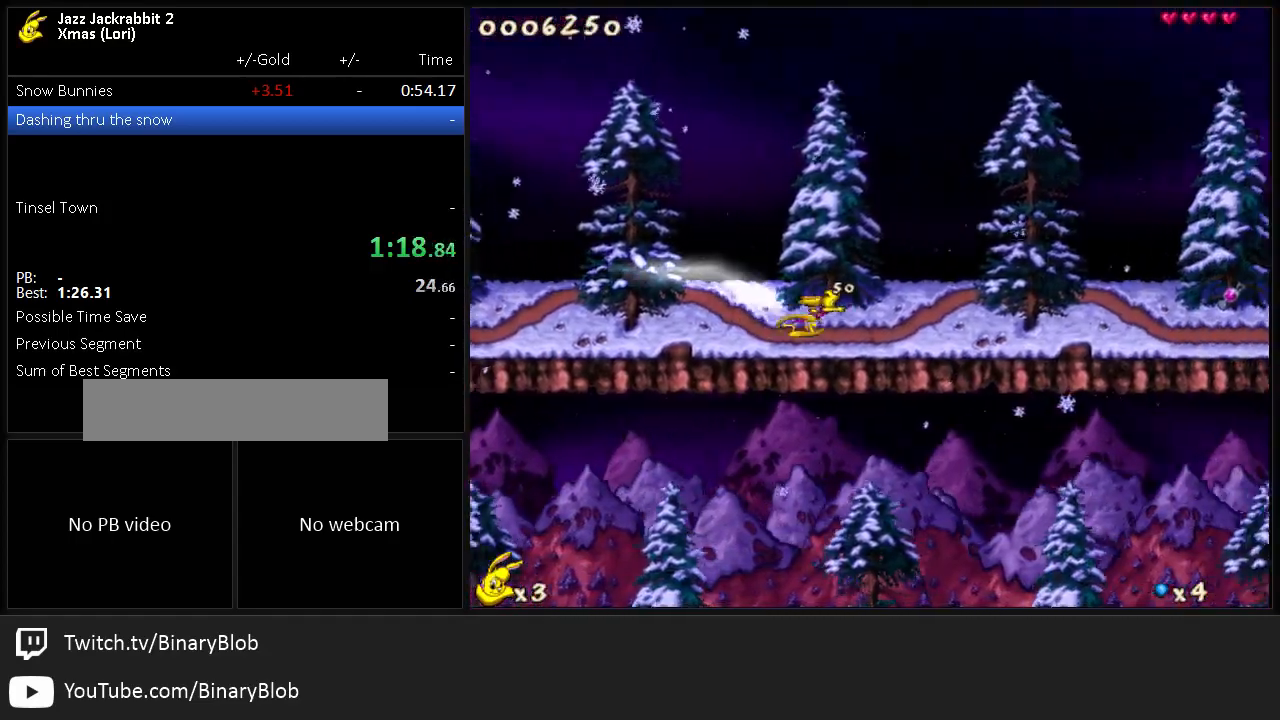
{"keys": ["right", "run"], "events": []}
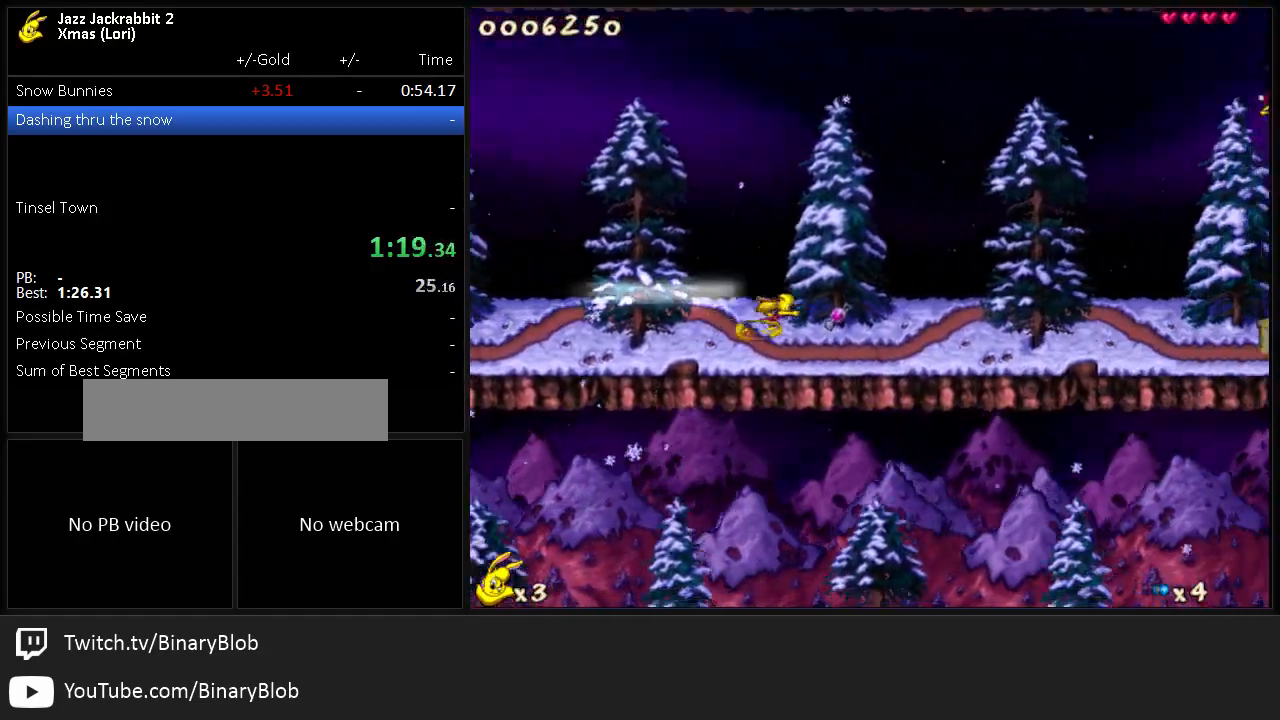
{"keys": ["right", "run"], "events": [[367, "shoot", "down"], [400, "shoot", "up"]]}
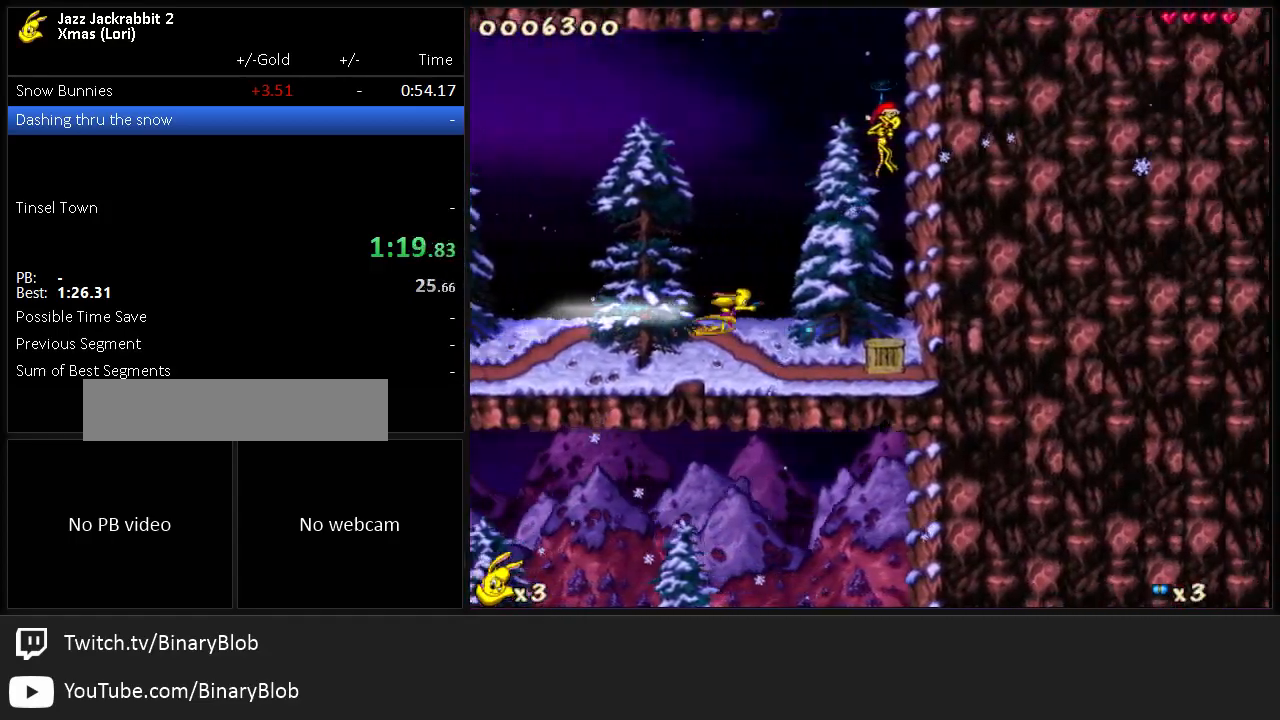
{"keys": ["run"], "events": [[133, "right", "up"], [200, "left", "down"], [317, "left", "up"]]}
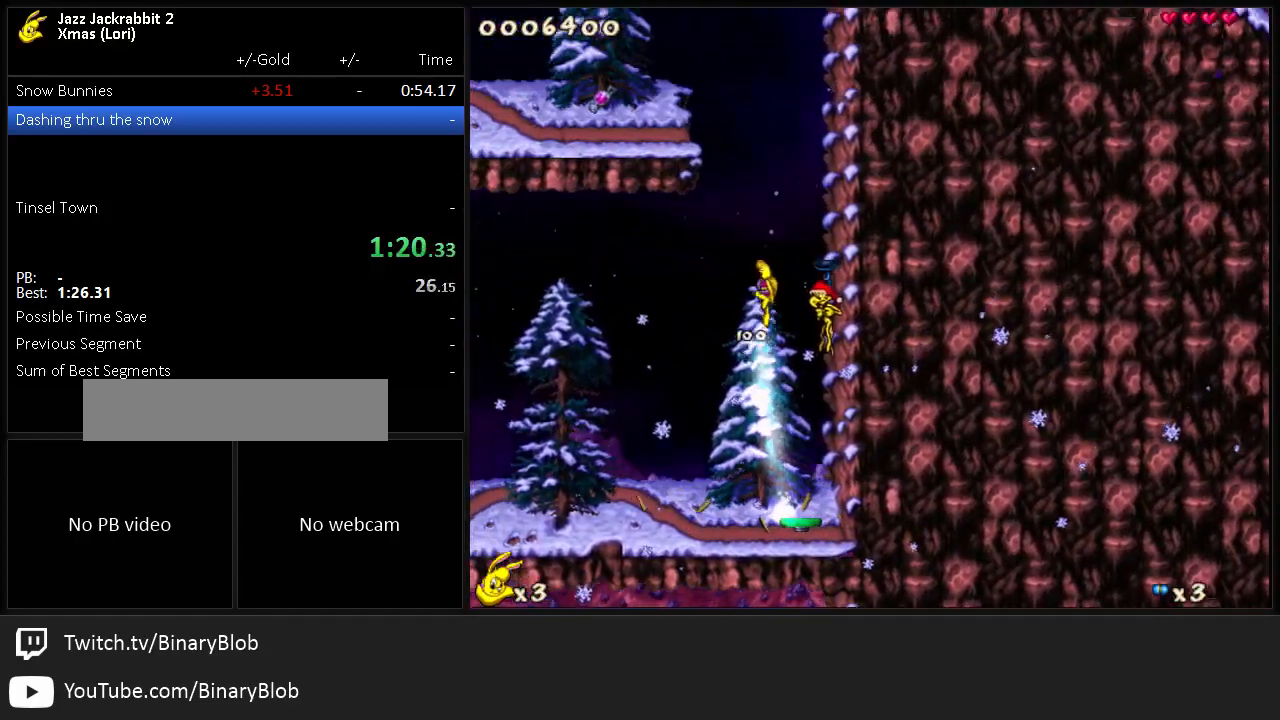
{"keys": ["left", "run"], "events": [[50, "left", "down"]]}
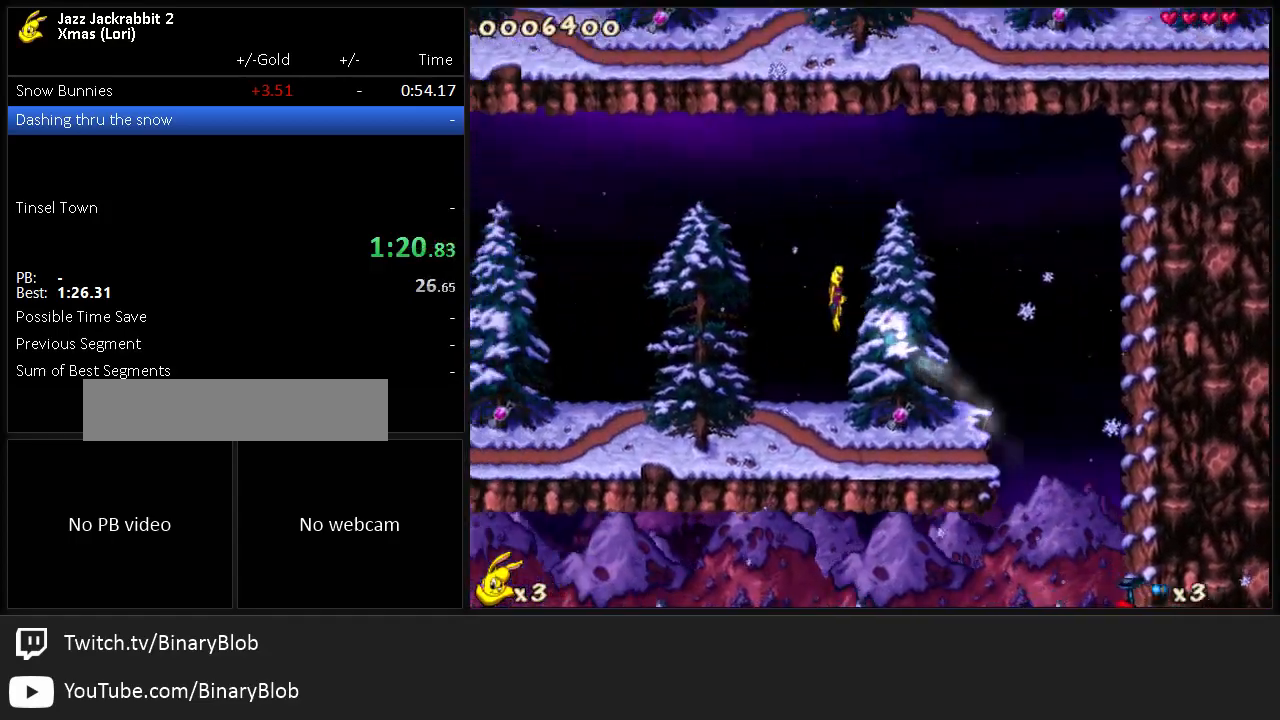
{"keys": ["left", "run"], "events": []}
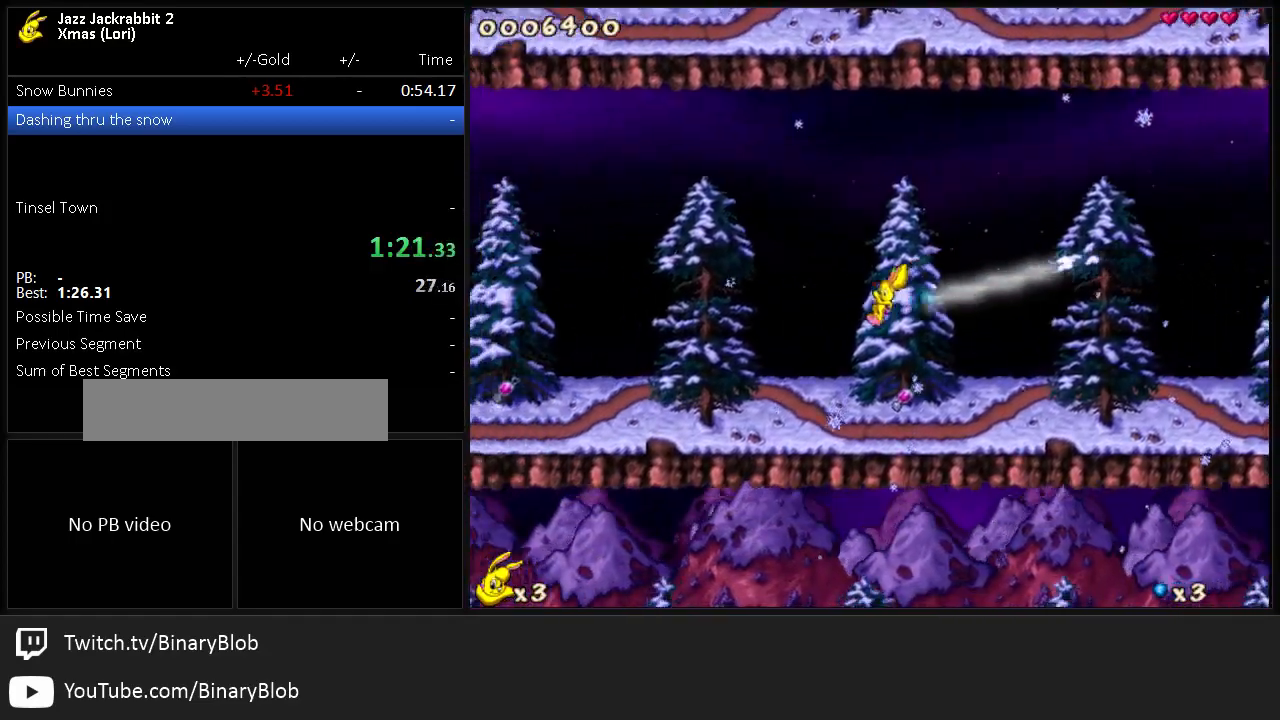
{"keys": ["left", "run"], "events": []}
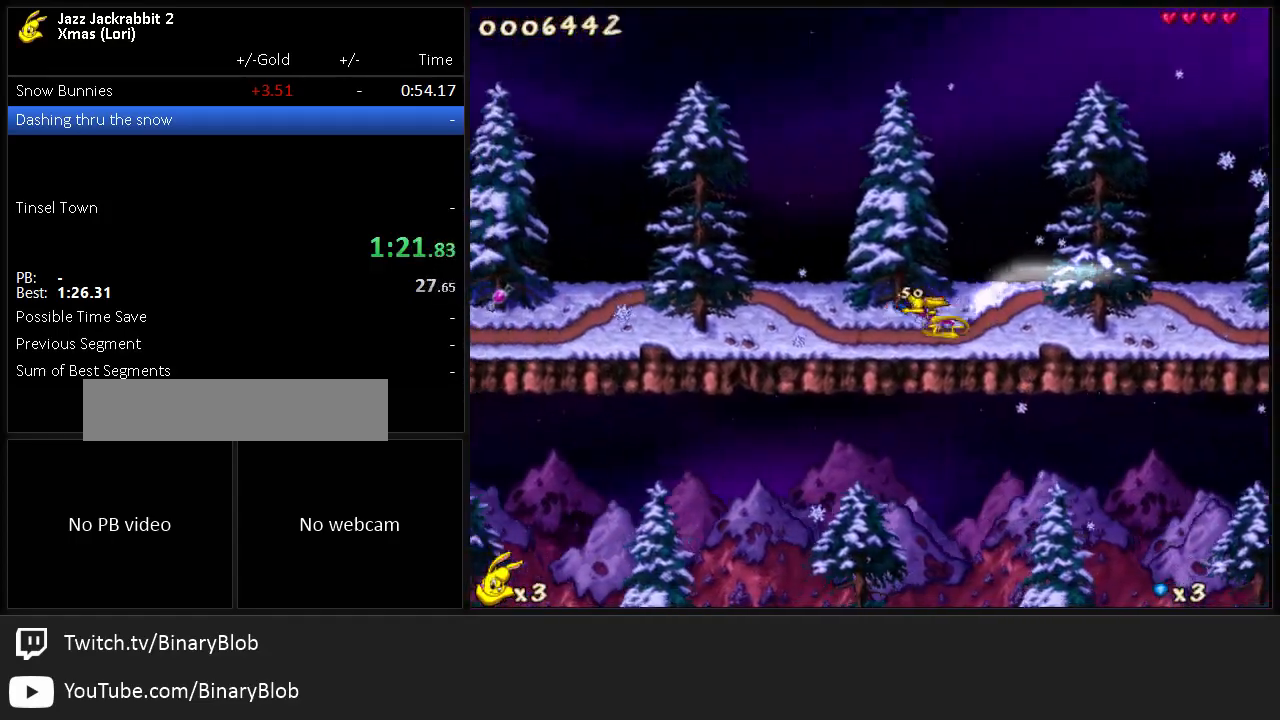
{"keys": ["left", "run"], "events": []}
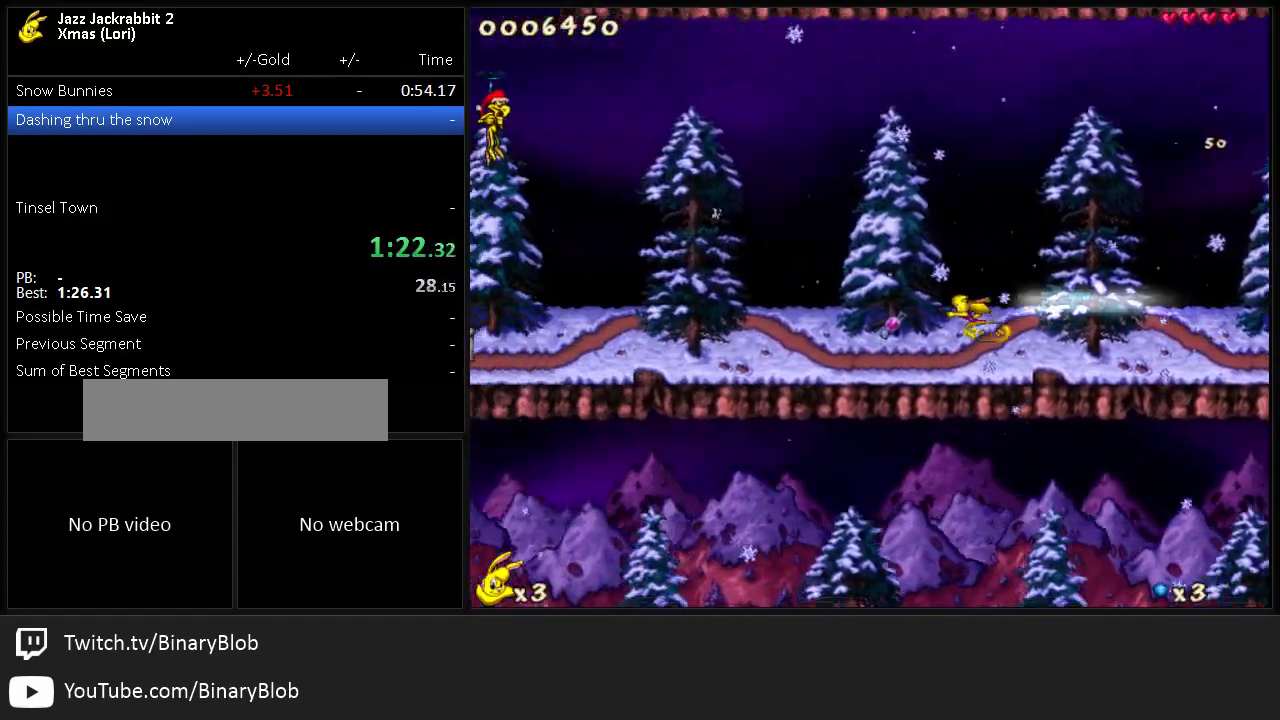
{"keys": ["left", "run"], "events": [[350, "shoot", "down"], [417, "shoot", "up"]]}
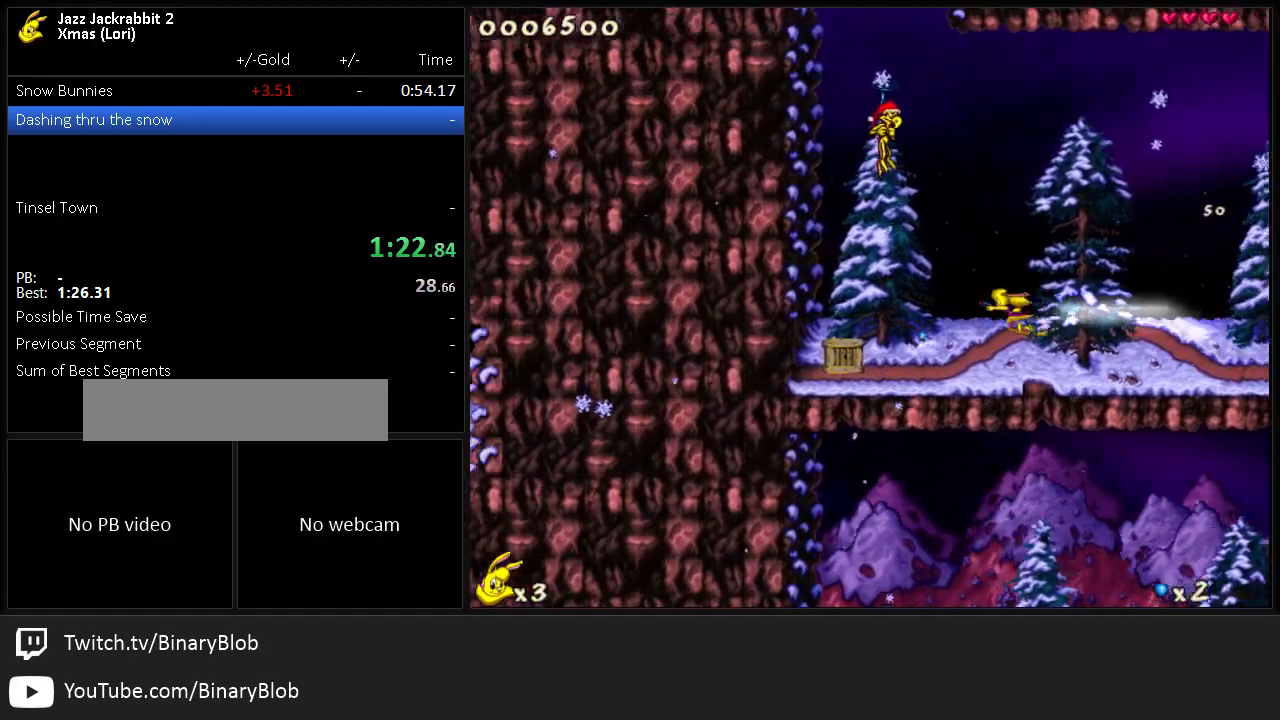
{"keys": ["run"], "events": [[217, "left", "up"]]}
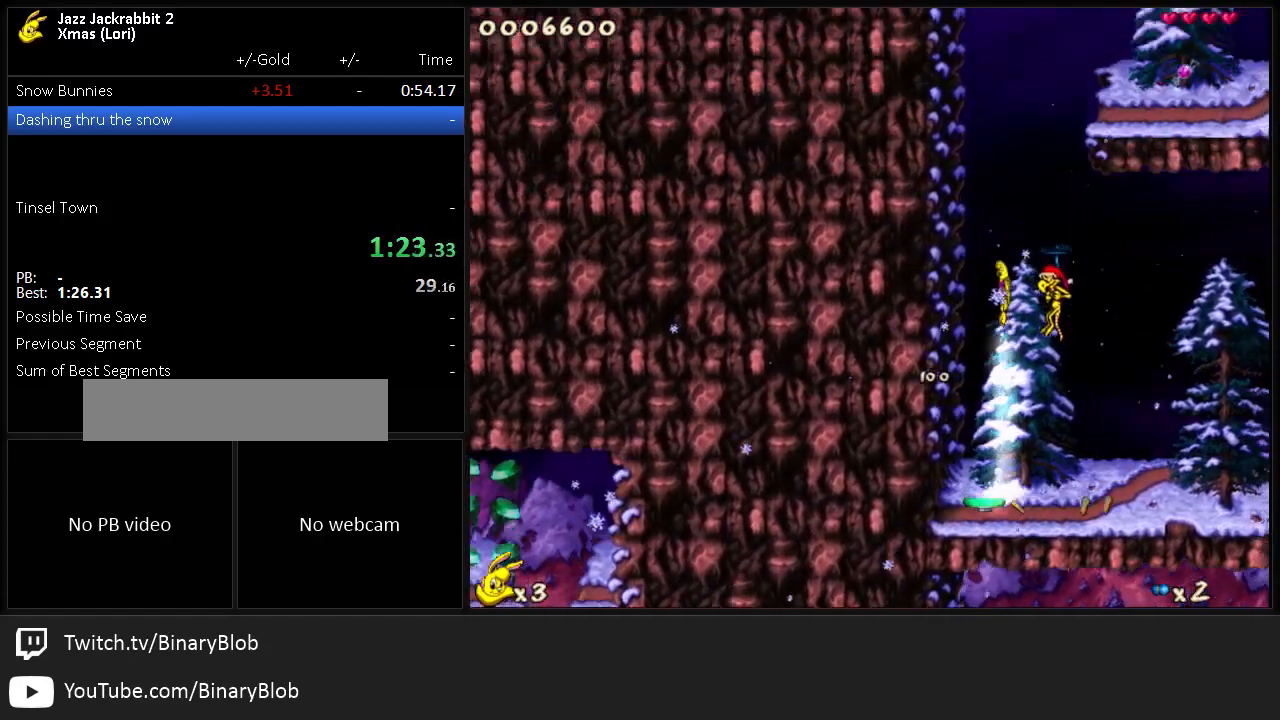
{"keys": ["right", "run"], "events": [[50, "right", "down"]]}